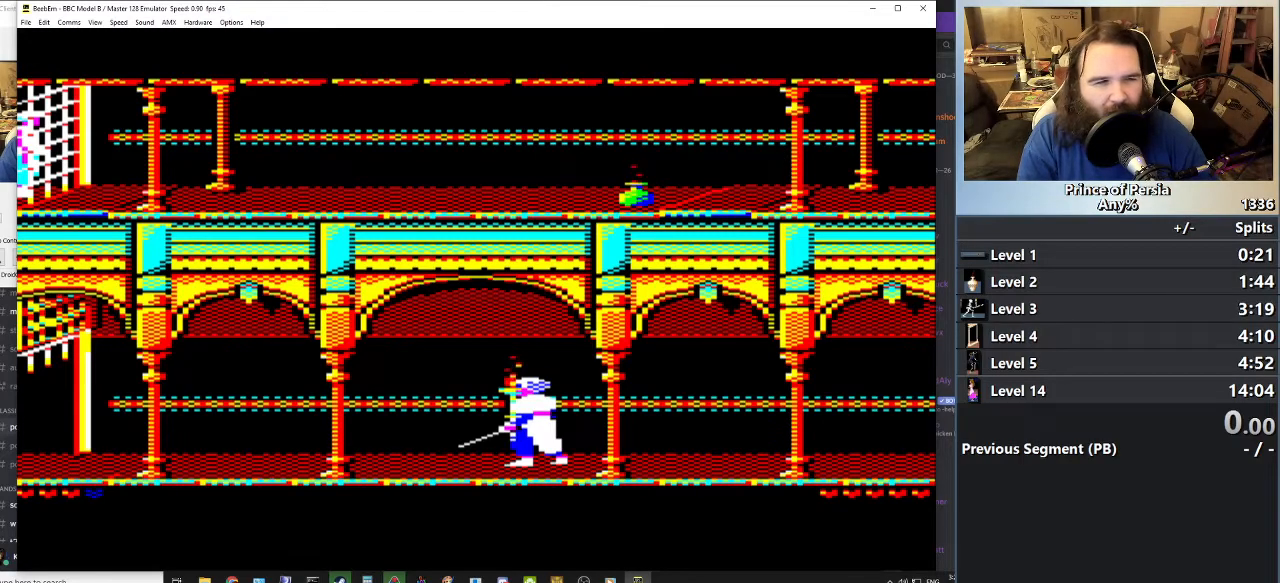
Gameplay with keyboard; each line is a JSON object with the keys held at the frame after it. "events" lists presses ("down") and releases ("up") of "crouch", "ctrl", "jump", "left", "restart", "restart2", "right", "shift" and "toggle" between this image and that frame as [ms after this image, input, new state], when the widget could be followed in between. No other keys are recorded. Mouse input is not recorded. Key names are as the overlay labels them; some are game actions (e.g. jump) rather than physical keys.
{"keys": [], "events": [[317, "left", "down"], [417, "left", "up"]]}
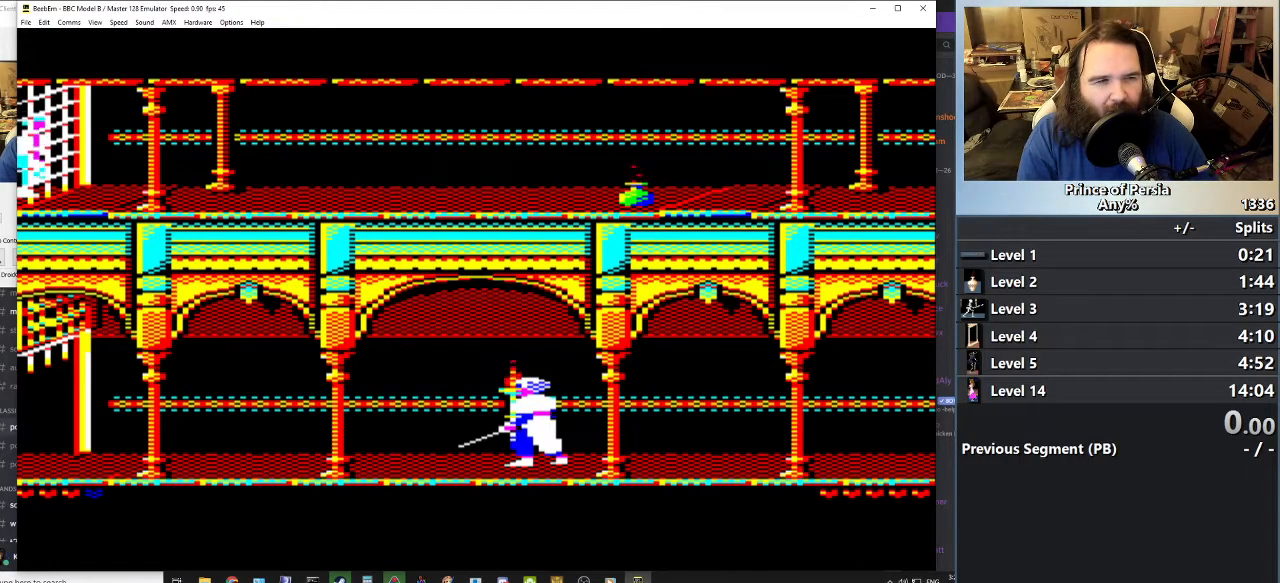
{"keys": [], "events": []}
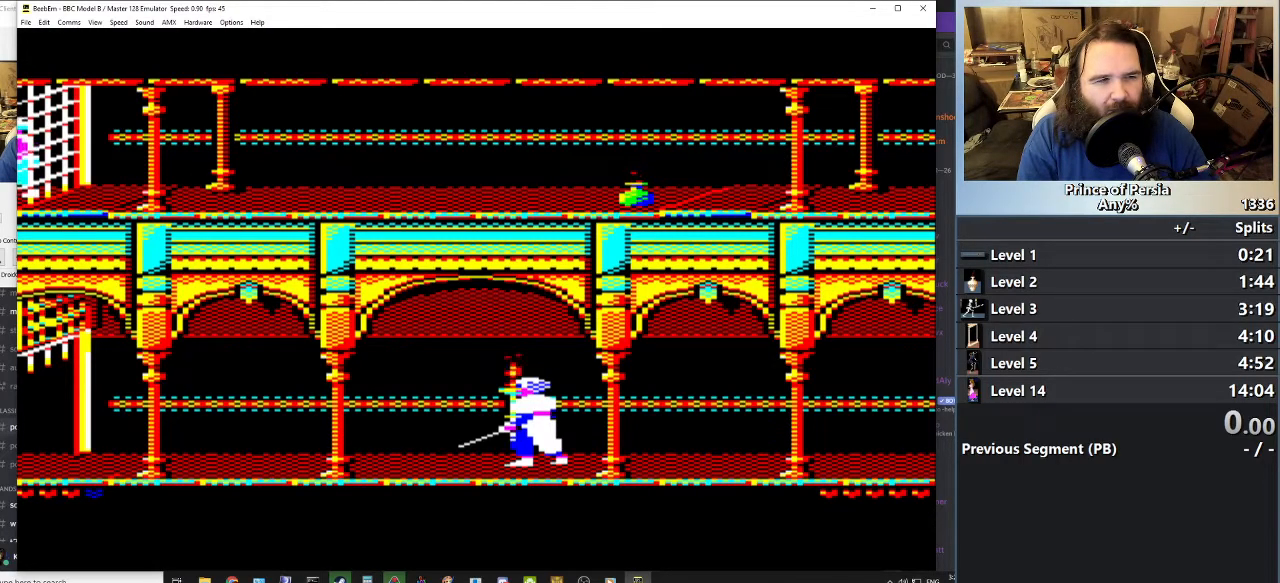
{"keys": ["right"], "events": [[434, "right", "down"]]}
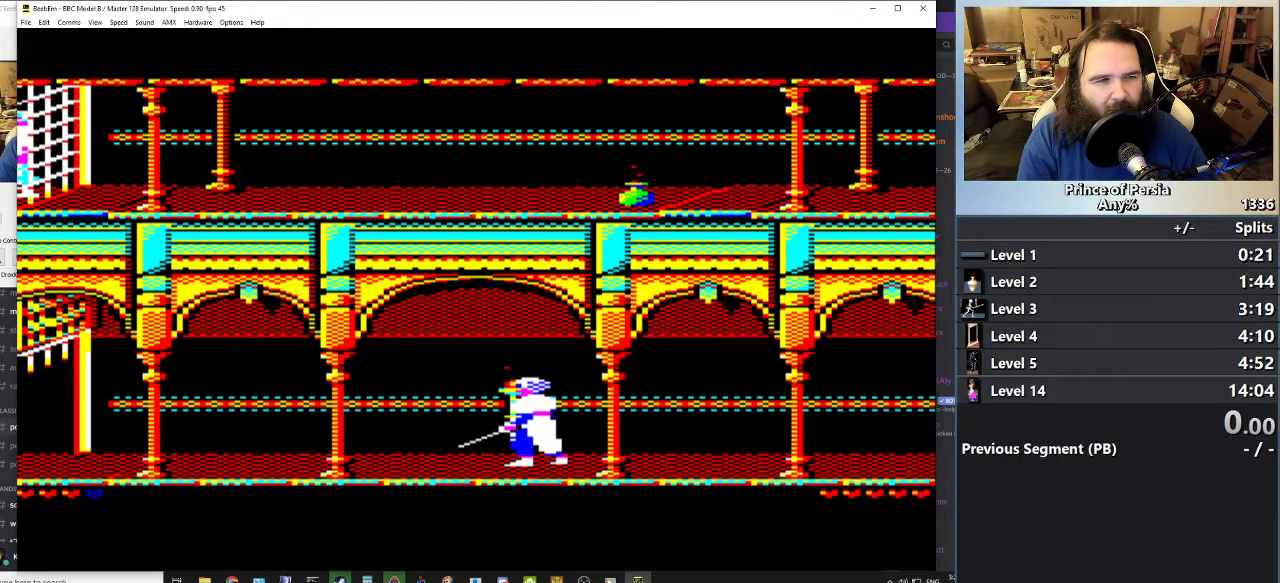
{"keys": [], "events": [[34, "right", "up"]]}
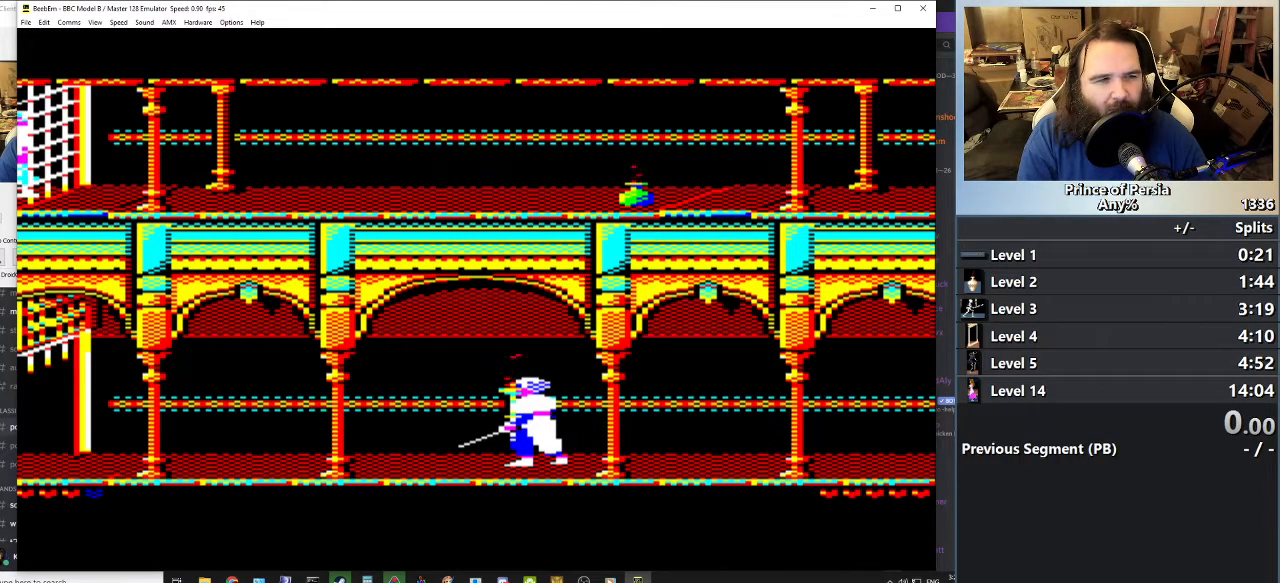
{"keys": [], "events": [[217, "right", "down"], [350, "right", "up"]]}